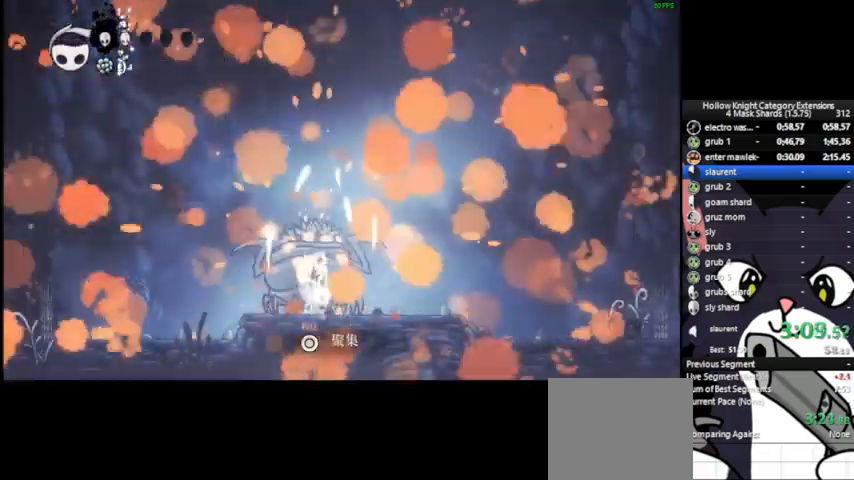
Gameplay with a controller (PlayStation layout); each line is a JSON object with the inputs held at the frame after it. "events" lists button and stick changes between this image and that frame as [ms after this image, input, new state], when the widget could be followed in between. Not read: right_stick.
{"buttons": ["CIRCLE"], "left_stick": "center", "events": []}
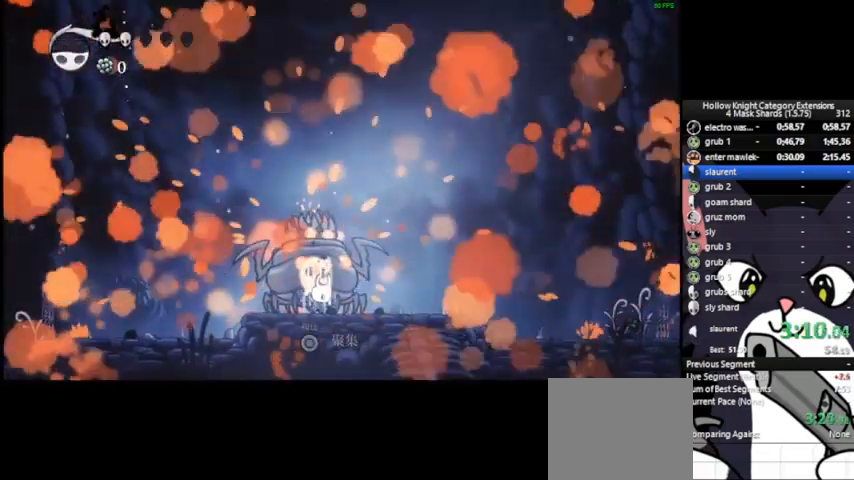
{"buttons": ["CIRCLE"], "left_stick": "center", "events": []}
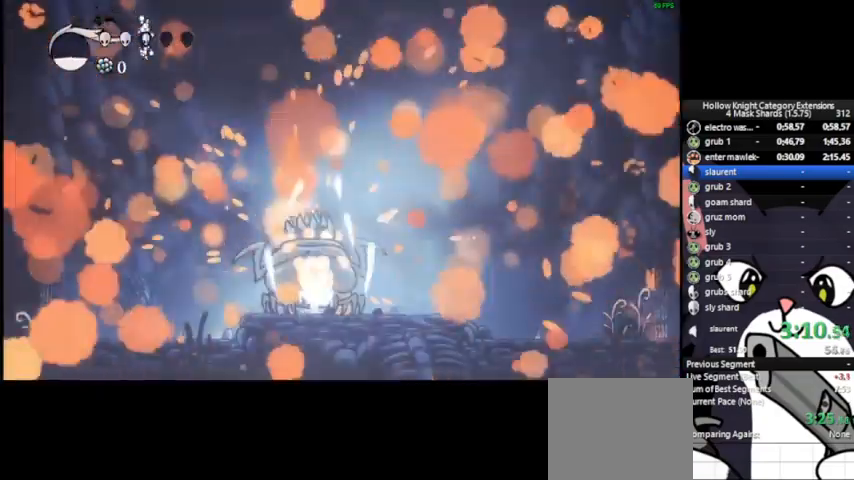
{"buttons": ["CIRCLE"], "left_stick": "center", "events": []}
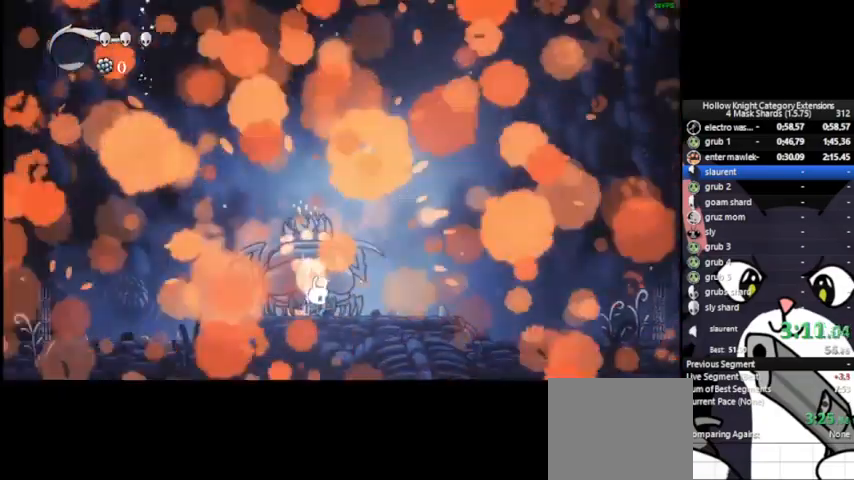
{"buttons": ["CIRCLE"], "left_stick": "center", "events": []}
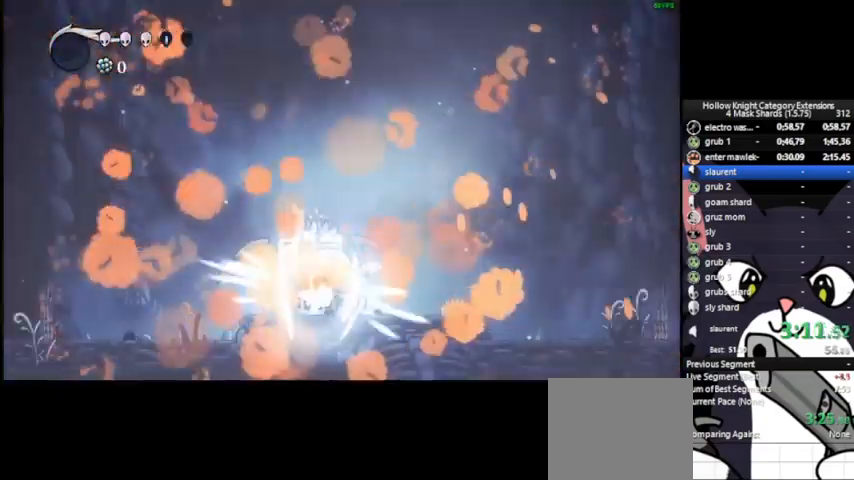
{"buttons": [], "left_stick": "right", "events": [[417, "CIRCLE", "up"], [458, "left_stick", "right"]]}
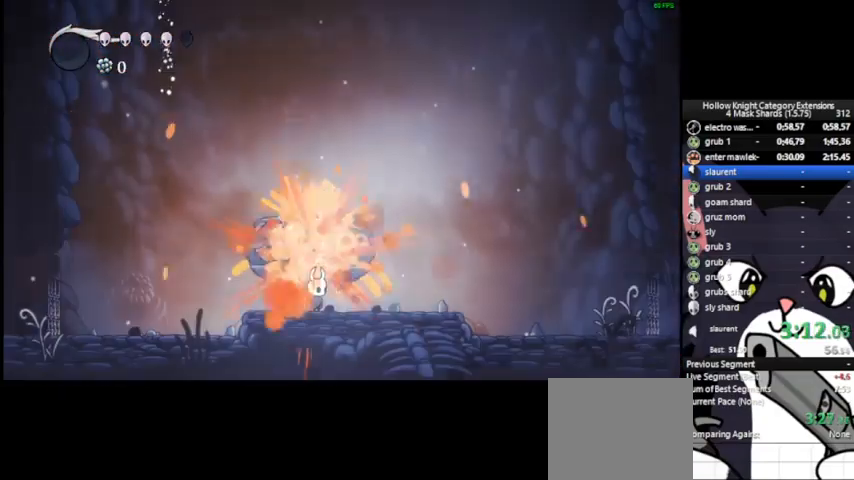
{"buttons": ["SQUARE"], "left_stick": "center", "events": [[83, "SQUARE", "down"], [167, "SQUARE", "up"], [375, "left_stick", "left"], [458, "SQUARE", "down"], [500, "left_stick", "center"]]}
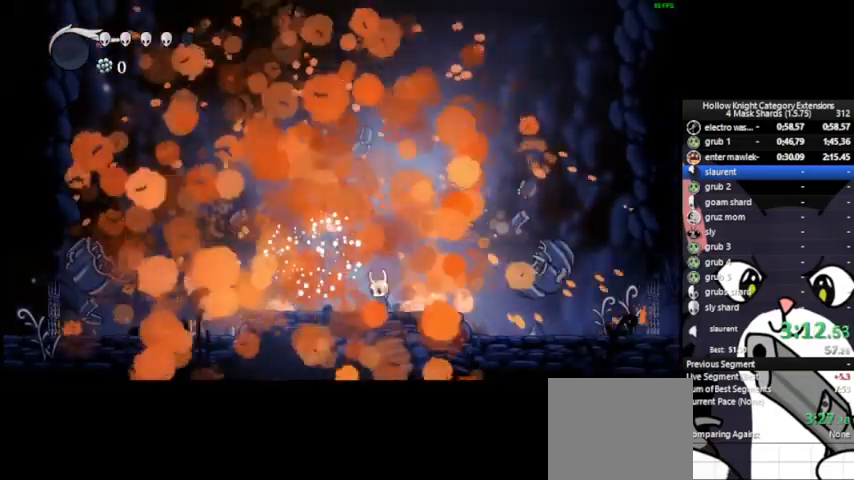
{"buttons": [], "left_stick": "right", "events": [[42, "left_stick", "right"], [83, "SQUARE", "up"], [250, "left_stick", "left"], [375, "SQUARE", "down"], [375, "left_stick", "right"], [500, "SQUARE", "up"]]}
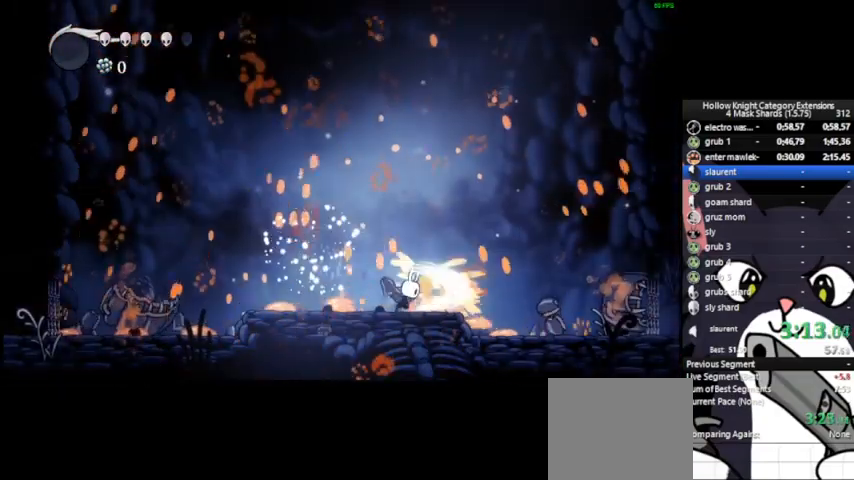
{"buttons": [], "left_stick": "left", "events": [[83, "left_stick", "center"], [208, "left_stick", "left"], [375, "SQUARE", "down"], [417, "SQUARE", "up"]]}
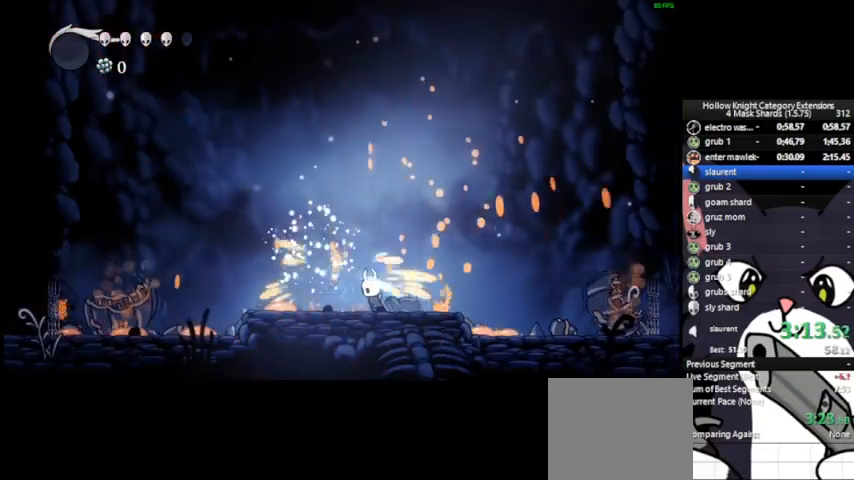
{"buttons": [], "left_stick": "right", "events": [[250, "SQUARE", "down"], [292, "left_stick", "right"], [333, "SQUARE", "up"]]}
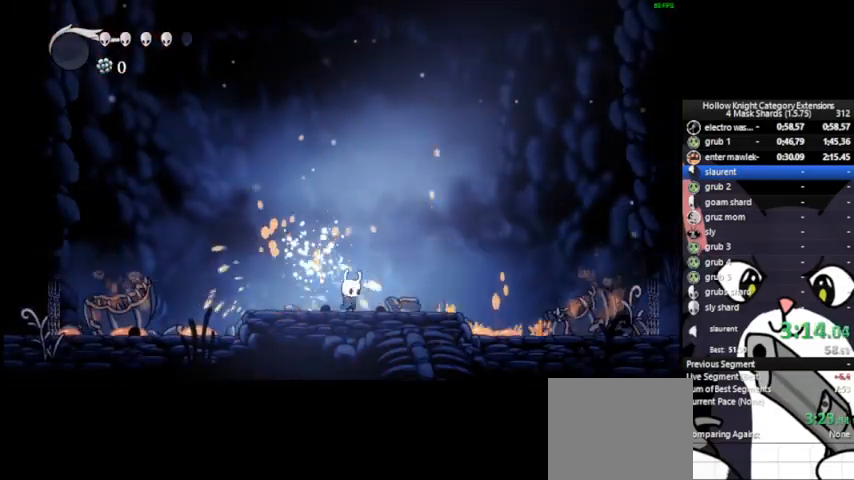
{"buttons": [], "left_stick": "center", "events": [[250, "left_stick", "center"]]}
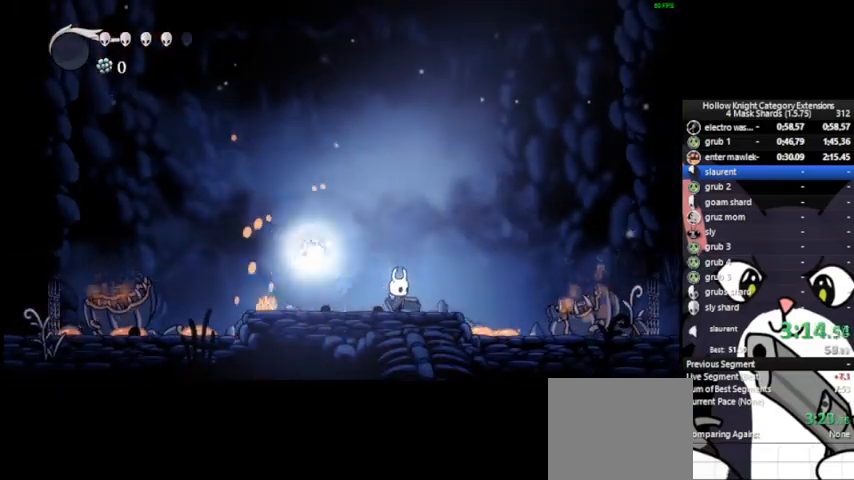
{"buttons": ["CROSS"], "left_stick": "center", "events": [[375, "CROSS", "down"]]}
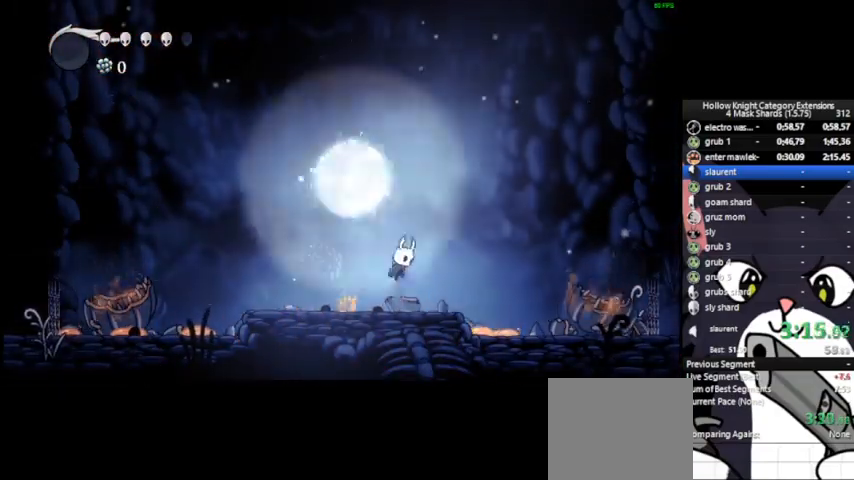
{"buttons": [], "left_stick": "center", "events": [[83, "left_stick", "left"], [250, "CROSS", "up"], [333, "left_stick", "center"]]}
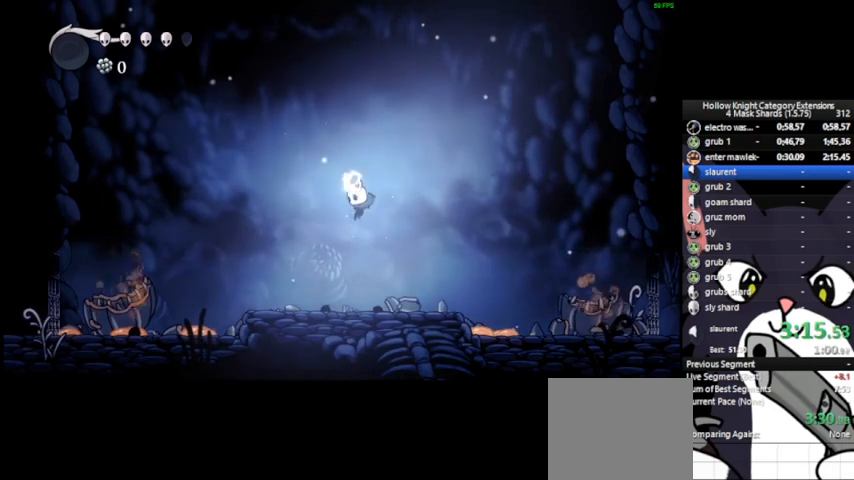
{"buttons": ["CROSS"], "left_stick": "left", "events": [[208, "CROSS", "down"], [208, "left_stick", "up-right"], [458, "left_stick", "left"]]}
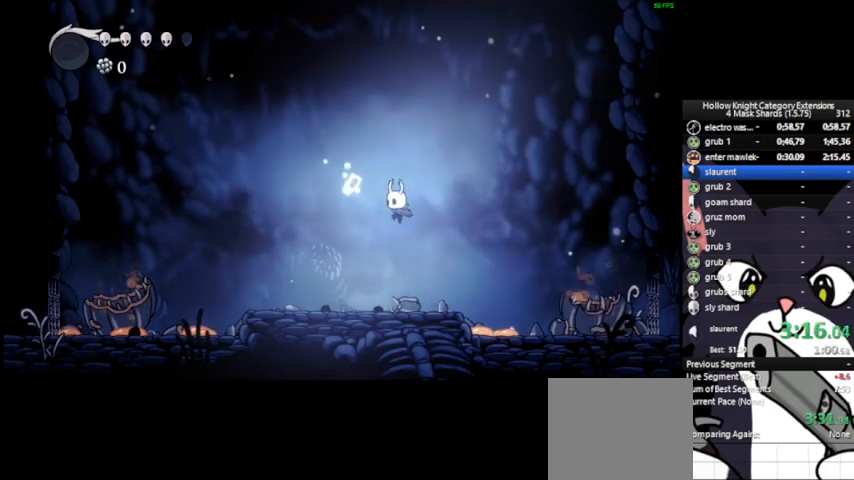
{"buttons": ["CROSS"], "left_stick": "center"}
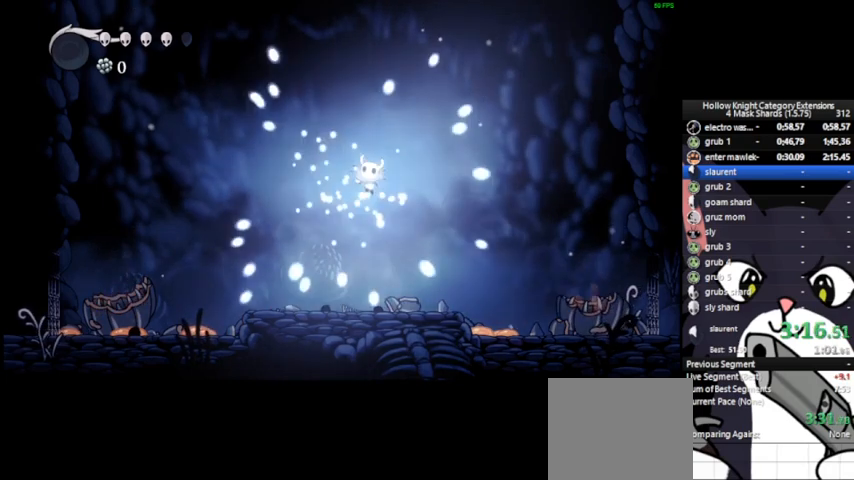
{"buttons": ["CROSS"], "left_stick": "center", "events": []}
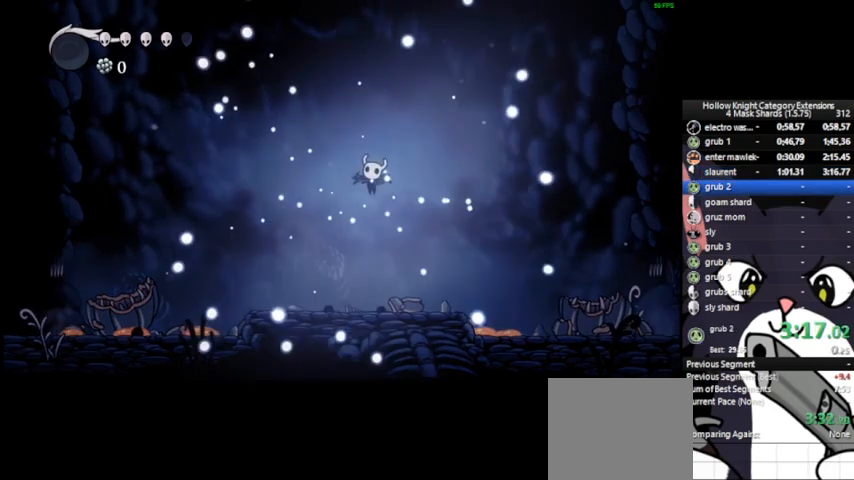
{"buttons": ["CROSS"], "left_stick": "center", "events": []}
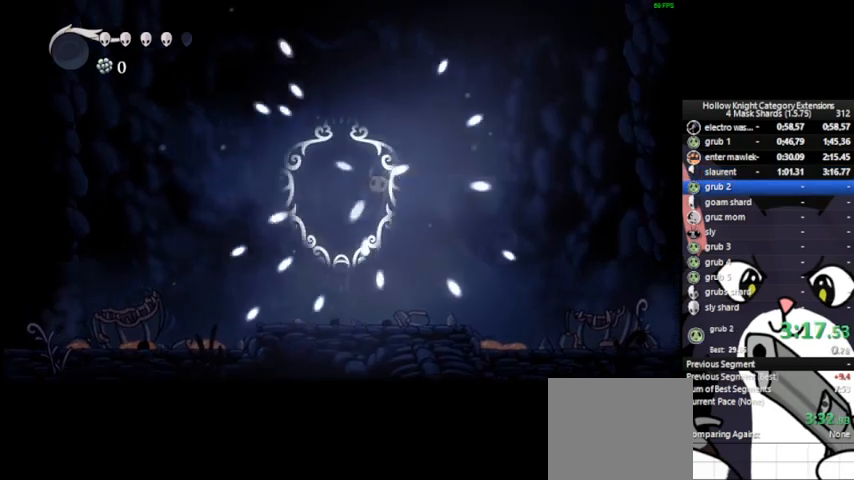
{"buttons": ["CROSS"], "left_stick": "right", "events": [[500, "left_stick", "right"]]}
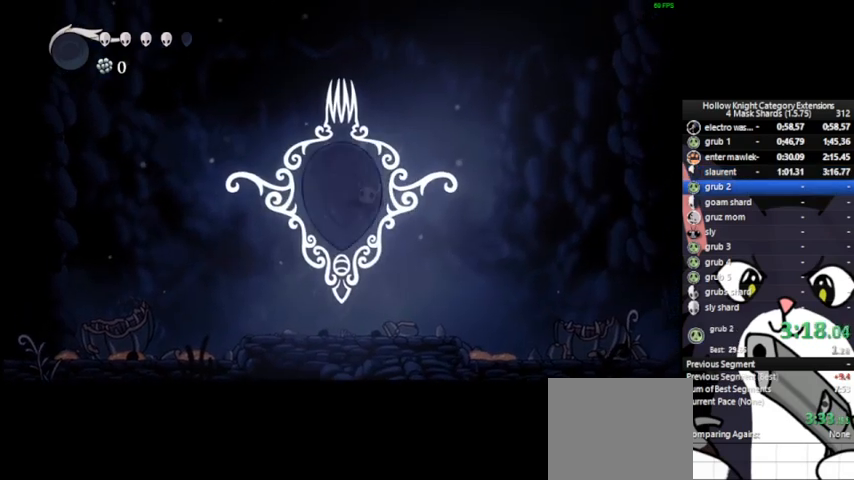
{"buttons": ["CROSS"], "left_stick": "right", "events": []}
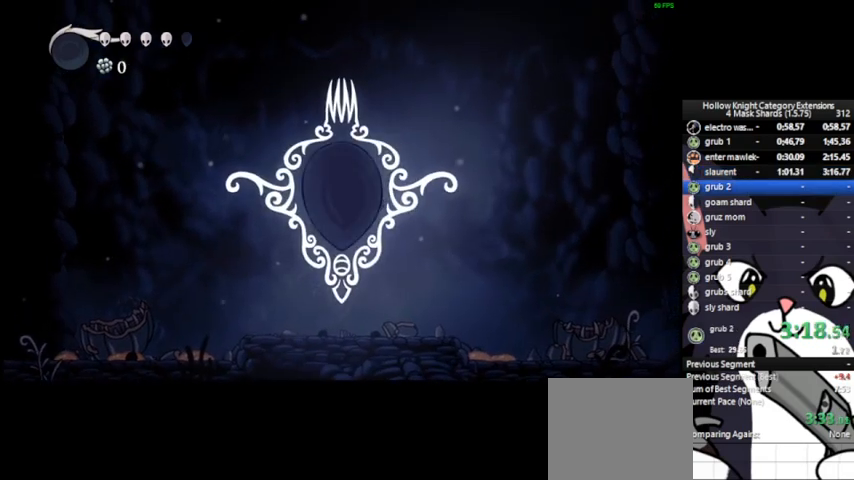
{"buttons": ["CROSS"], "left_stick": "right", "events": []}
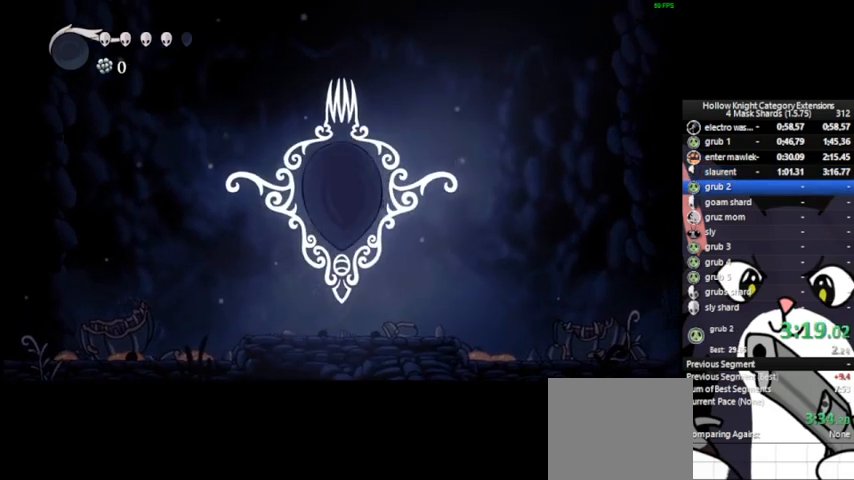
{"buttons": [], "left_stick": "right", "events": [[458, "CROSS", "up"]]}
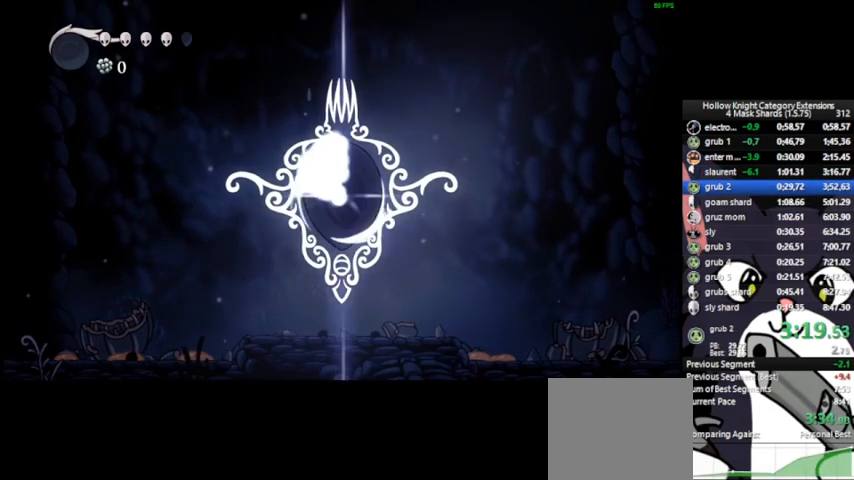
{"buttons": [], "left_stick": "right", "events": []}
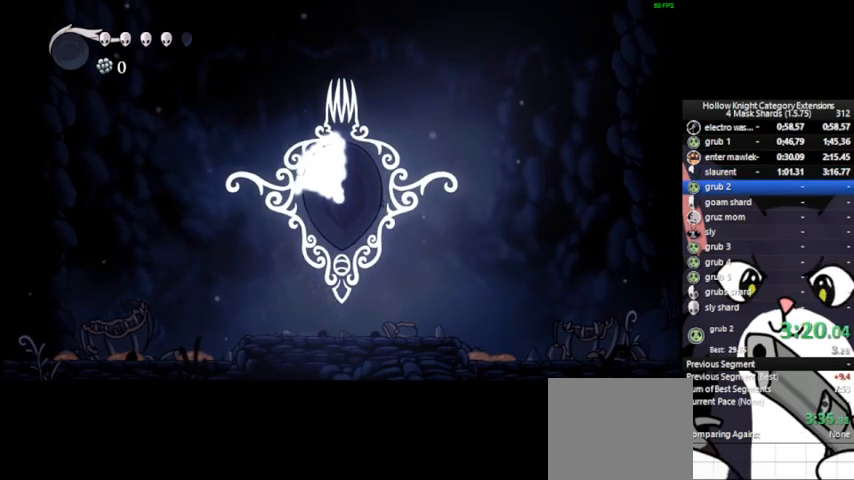
{"buttons": [], "left_stick": "right", "events": []}
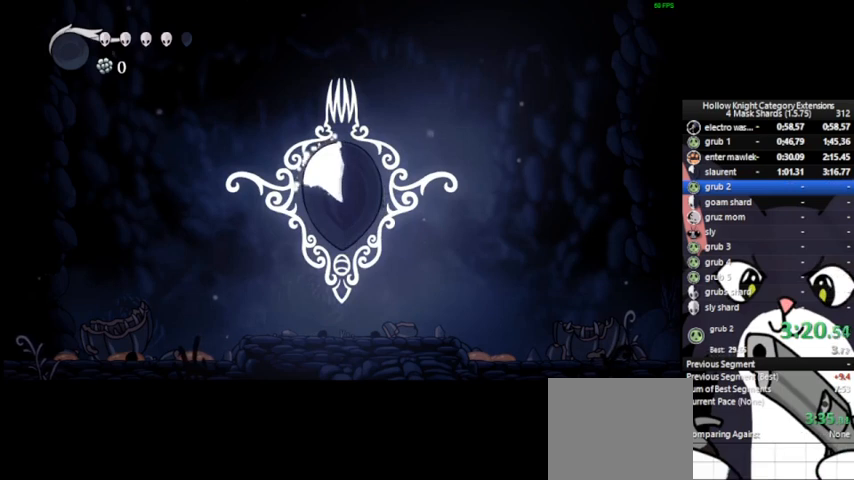
{"buttons": [], "left_stick": "right", "events": []}
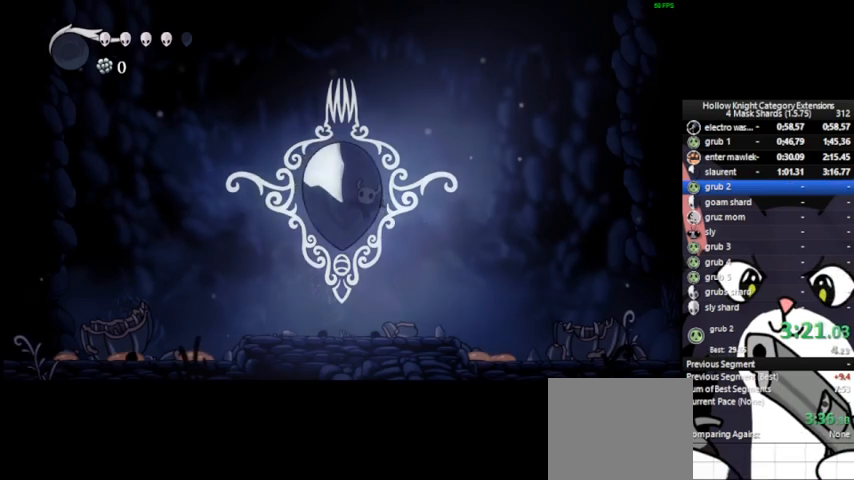
{"buttons": [], "left_stick": "right", "events": []}
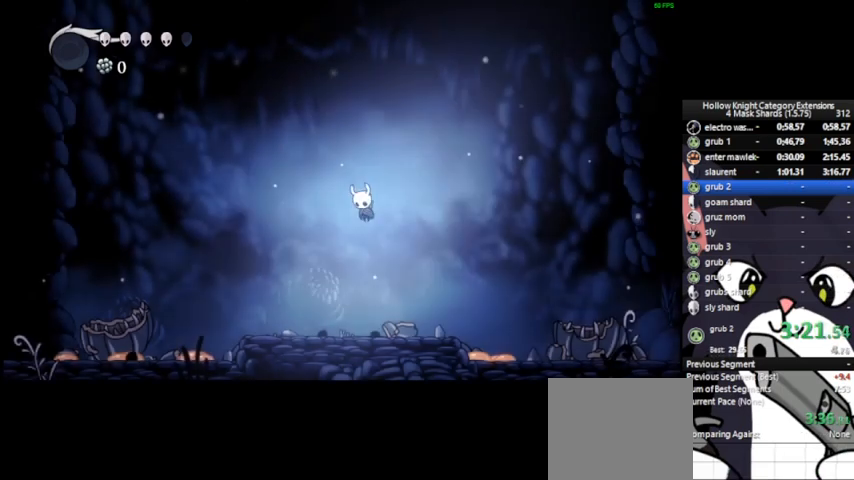
{"buttons": [], "left_stick": "right", "events": []}
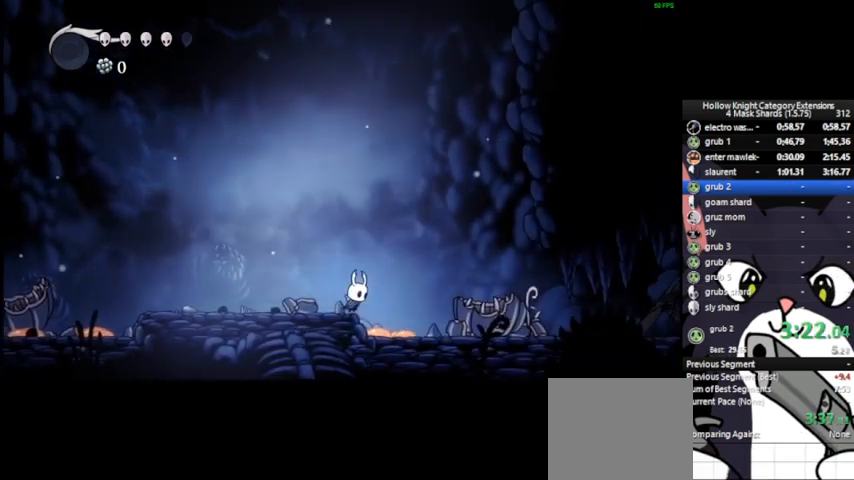
{"buttons": [], "left_stick": "right", "events": [[417, "SQUARE", "down"], [500, "SQUARE", "up"]]}
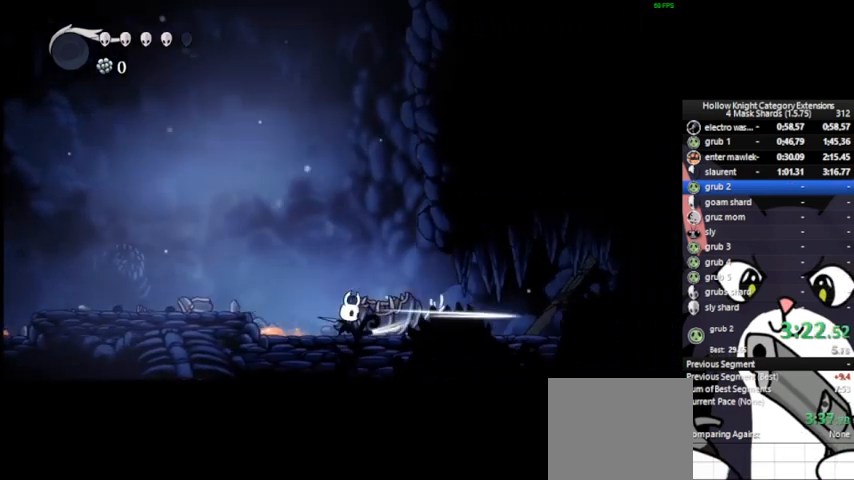
{"buttons": [], "left_stick": "right", "events": []}
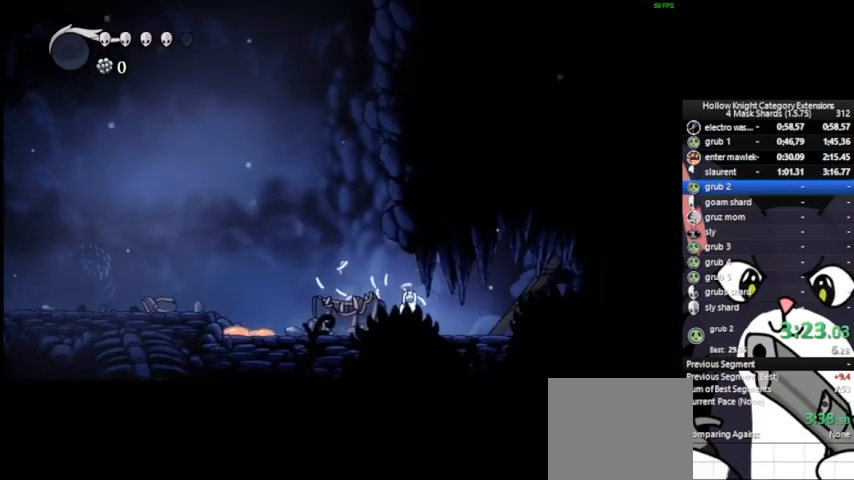
{"buttons": [], "left_stick": "up-right", "events": [[83, "SQUARE", "down"], [208, "SQUARE", "up"], [458, "left_stick", "up-right"]]}
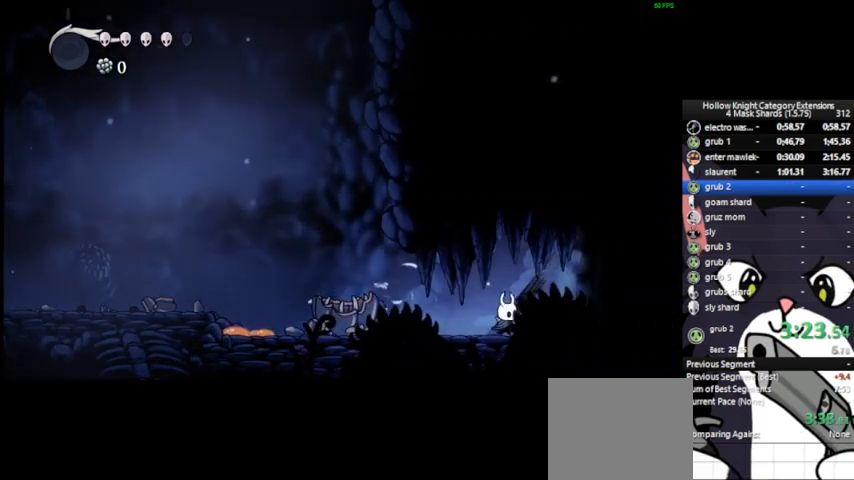
{"buttons": ["SQUARE"], "left_stick": "up-right", "events": [[42, "SQUARE", "down"], [125, "SQUARE", "up"], [458, "SQUARE", "down"]]}
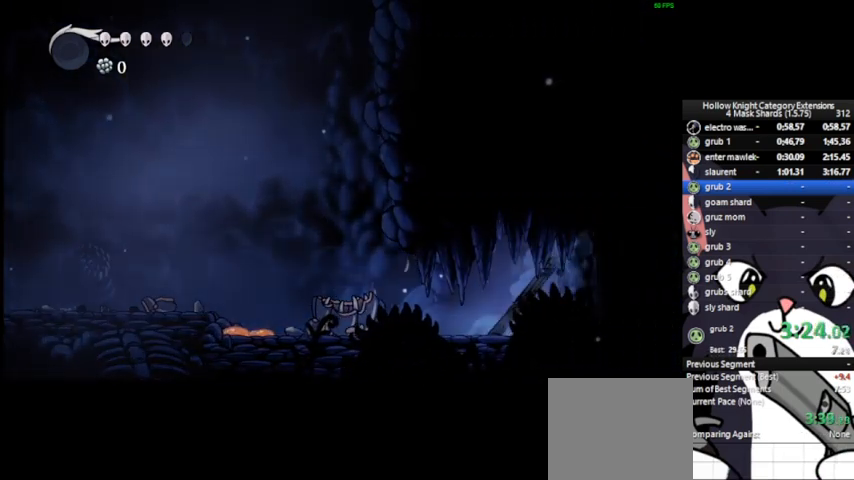
{"buttons": [], "left_stick": "right", "events": [[42, "SQUARE", "up"], [500, "left_stick", "right"]]}
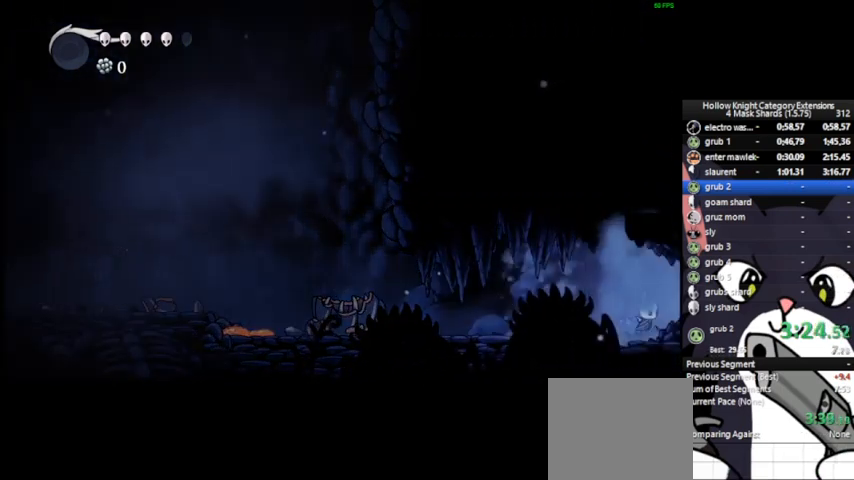
{"buttons": [], "left_stick": "right", "events": []}